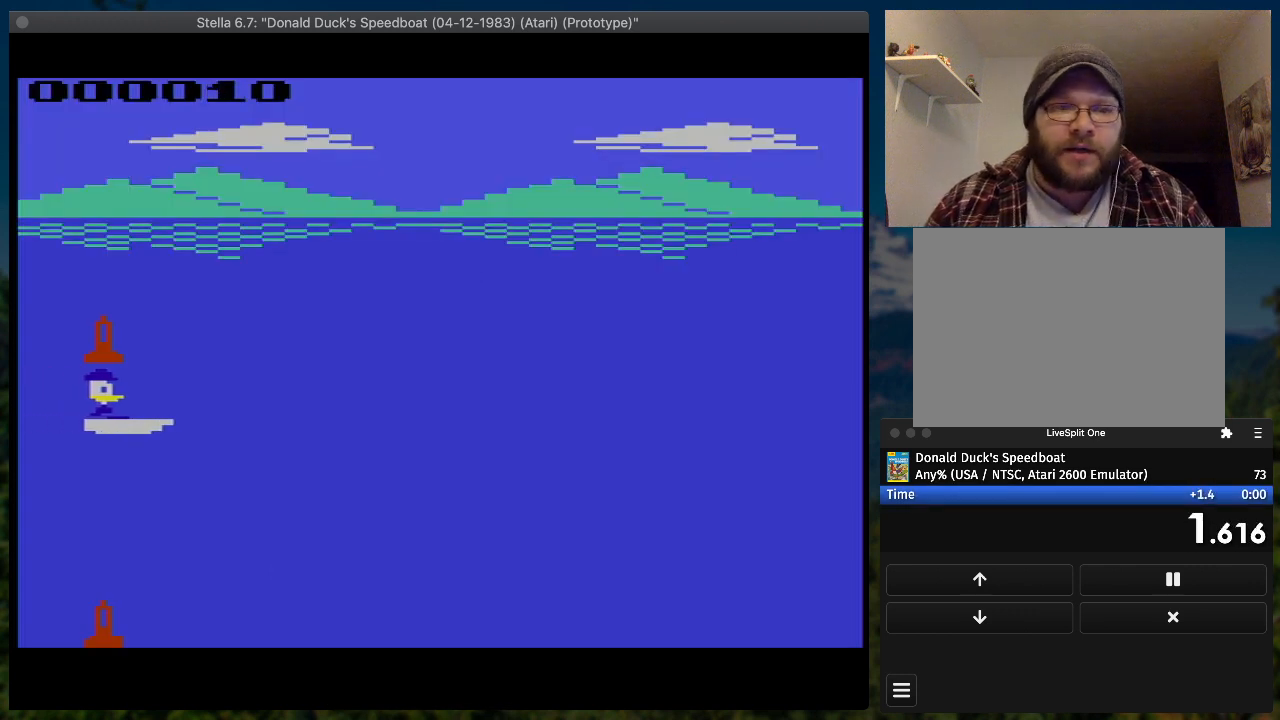
Gameplay with a controller (PlayStation layout); each line is a JSON object with the inputs held at the frame after it. "button_events" lists button changes between this image and that frame as [ms after this image, input, new state], when the widget could be followed in between (sticks are given only as held states). Not read: L3 R3 left_stick right_stick.
{"buttons": ["SQUARE", "DPAD_RIGHT"], "button_events": []}
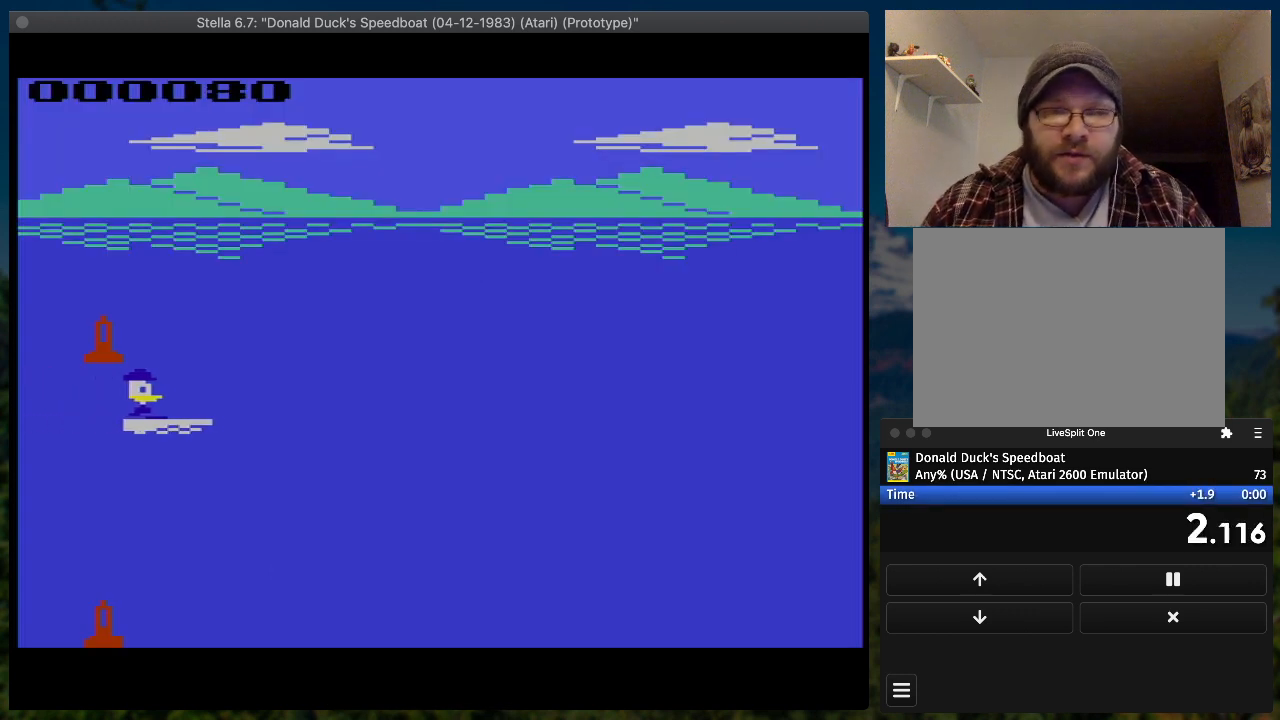
{"buttons": ["SQUARE", "DPAD_RIGHT"], "button_events": []}
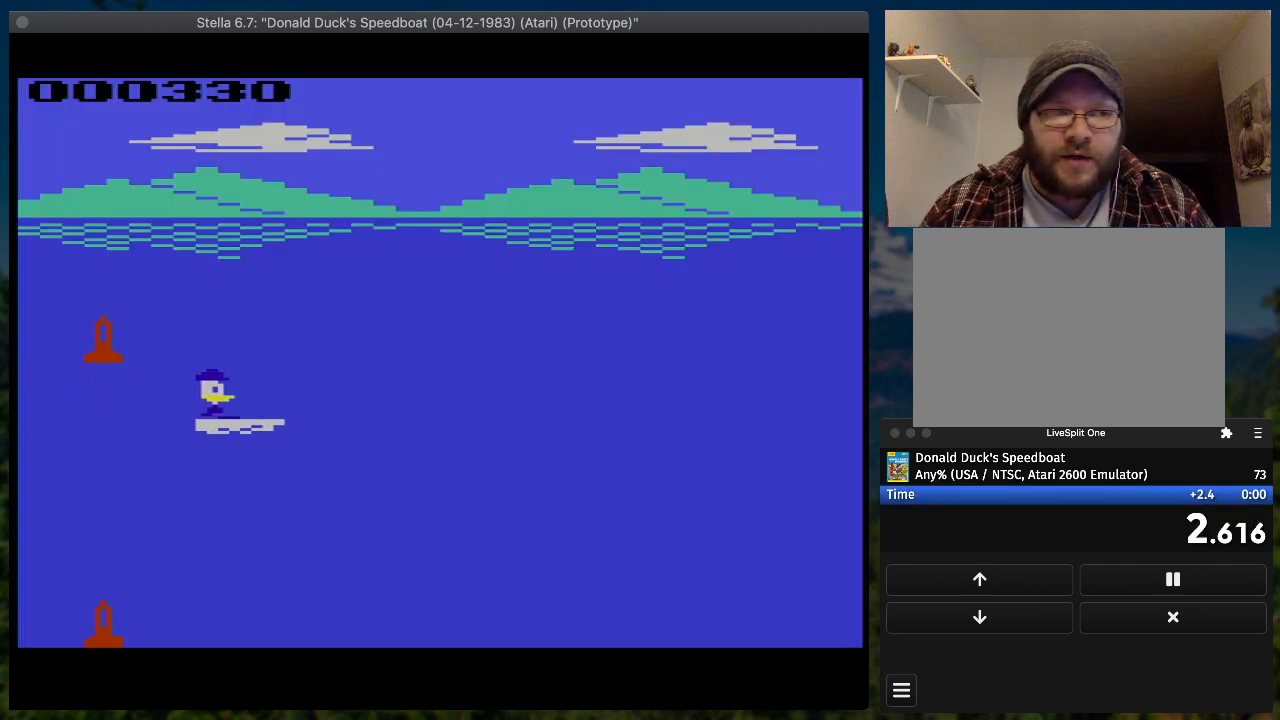
{"buttons": ["SQUARE", "DPAD_RIGHT"], "button_events": [[33, "DPAD_UP", "down"], [167, "DPAD_UP", "up"]]}
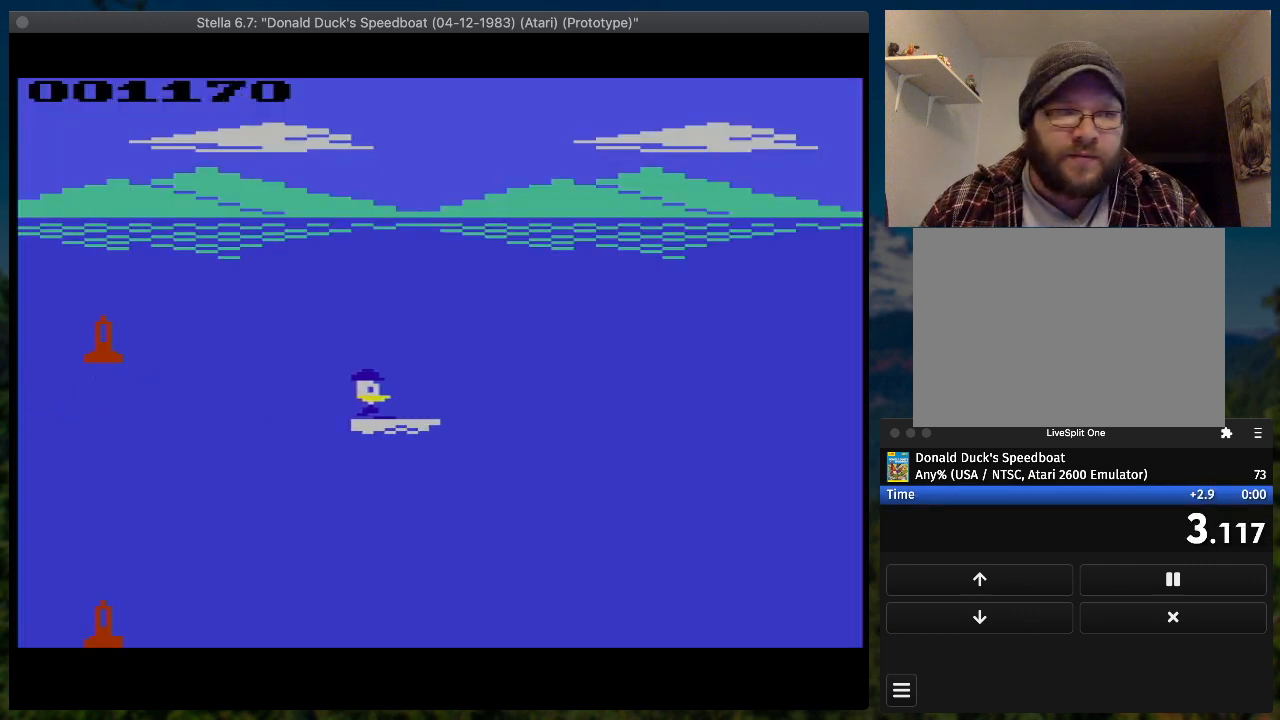
{"buttons": ["SQUARE", "DPAD_RIGHT"], "button_events": []}
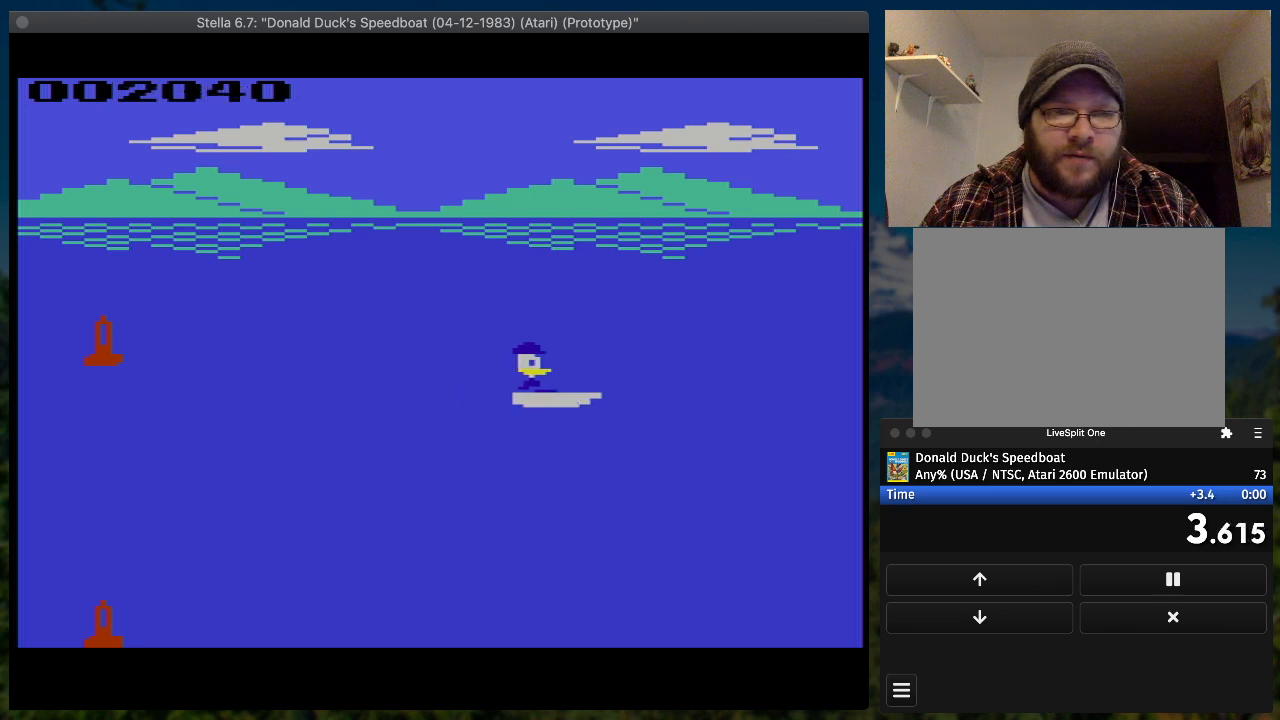
{"buttons": ["SQUARE", "DPAD_RIGHT"], "button_events": []}
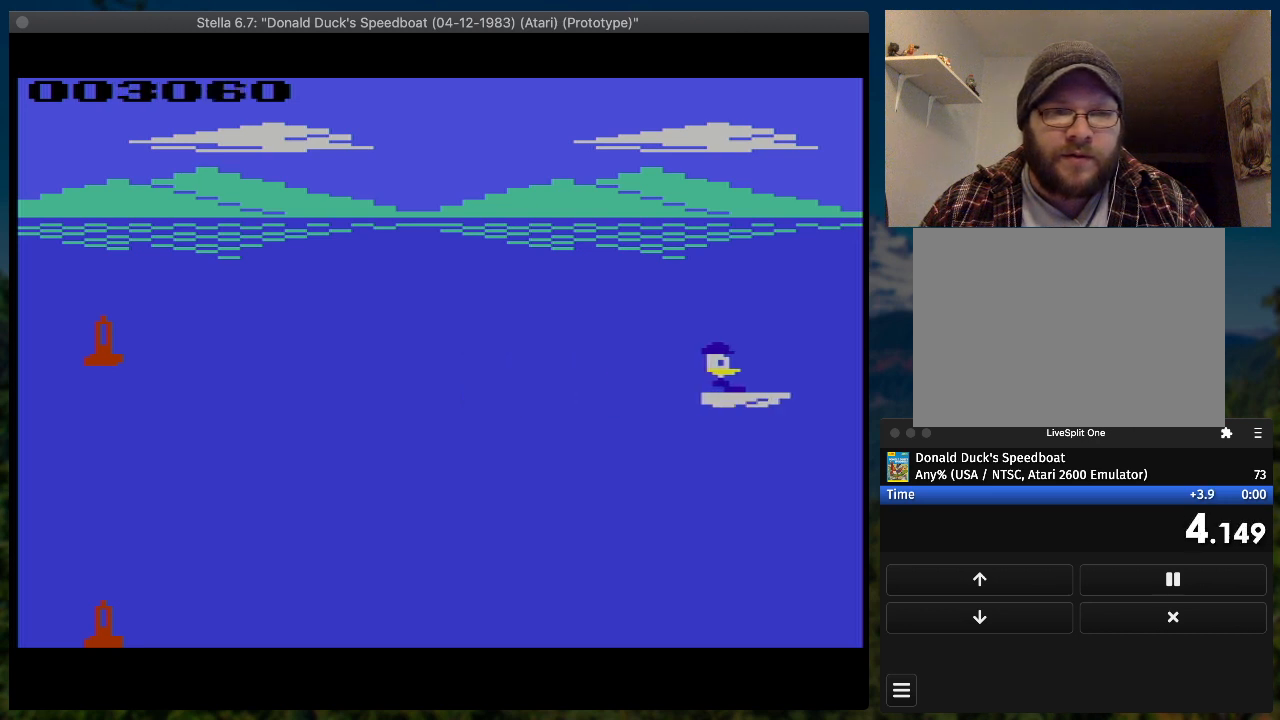
{"buttons": ["SQUARE", "DPAD_UP", "DPAD_RIGHT"], "button_events": [[400, "DPAD_UP", "down"]]}
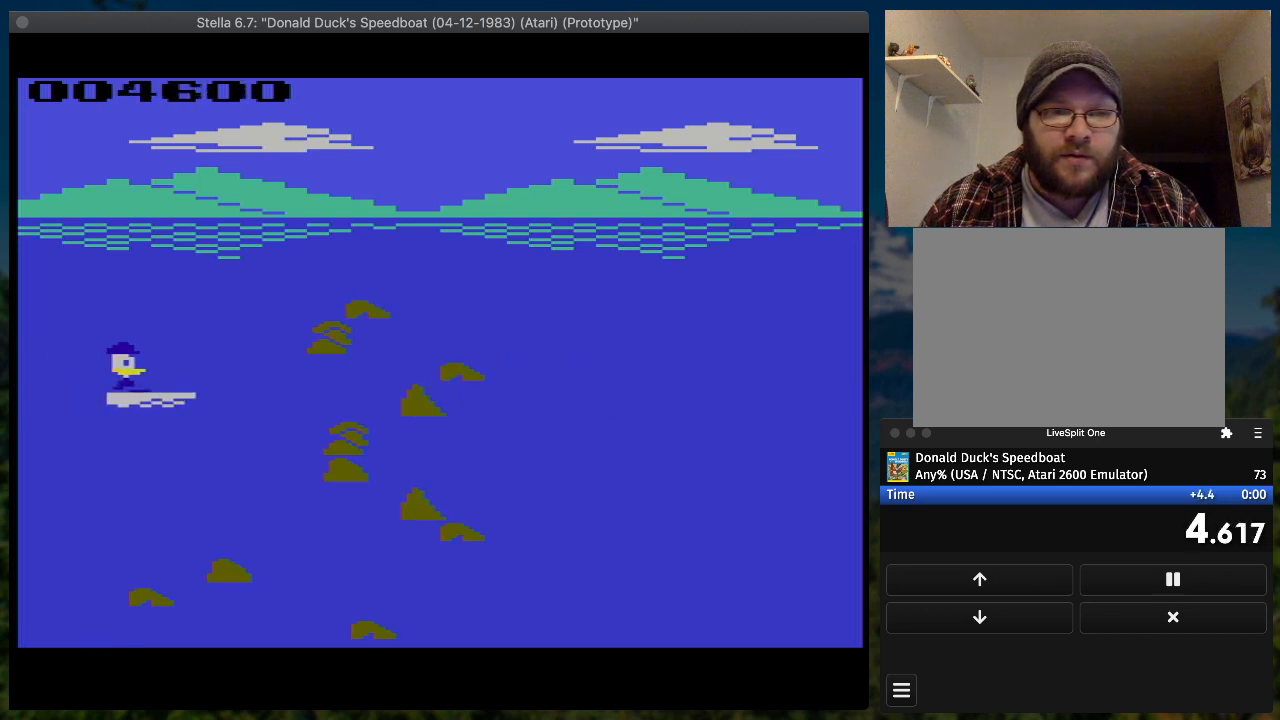
{"buttons": ["SQUARE", "DPAD_RIGHT"], "button_events": [[267, "DPAD_UP", "up"]]}
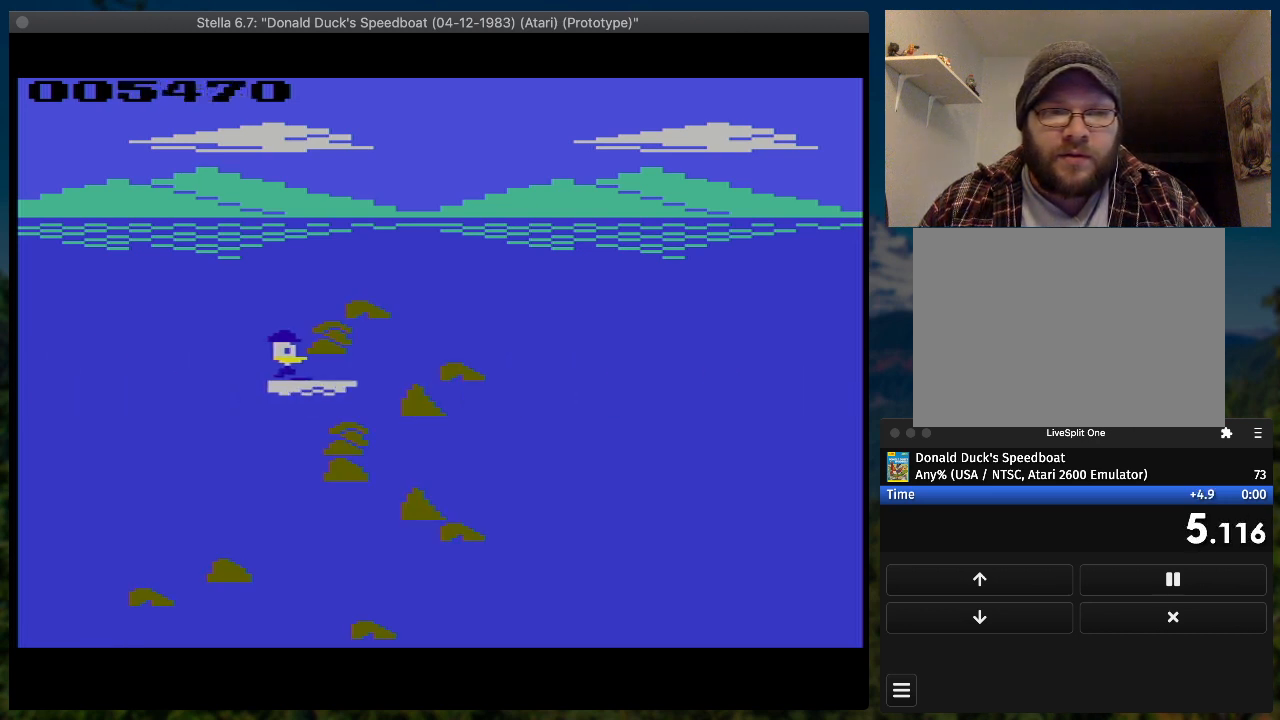
{"buttons": ["SQUARE", "DPAD_RIGHT"], "button_events": [[133, "DPAD_DOWN", "down"], [500, "DPAD_DOWN", "up"]]}
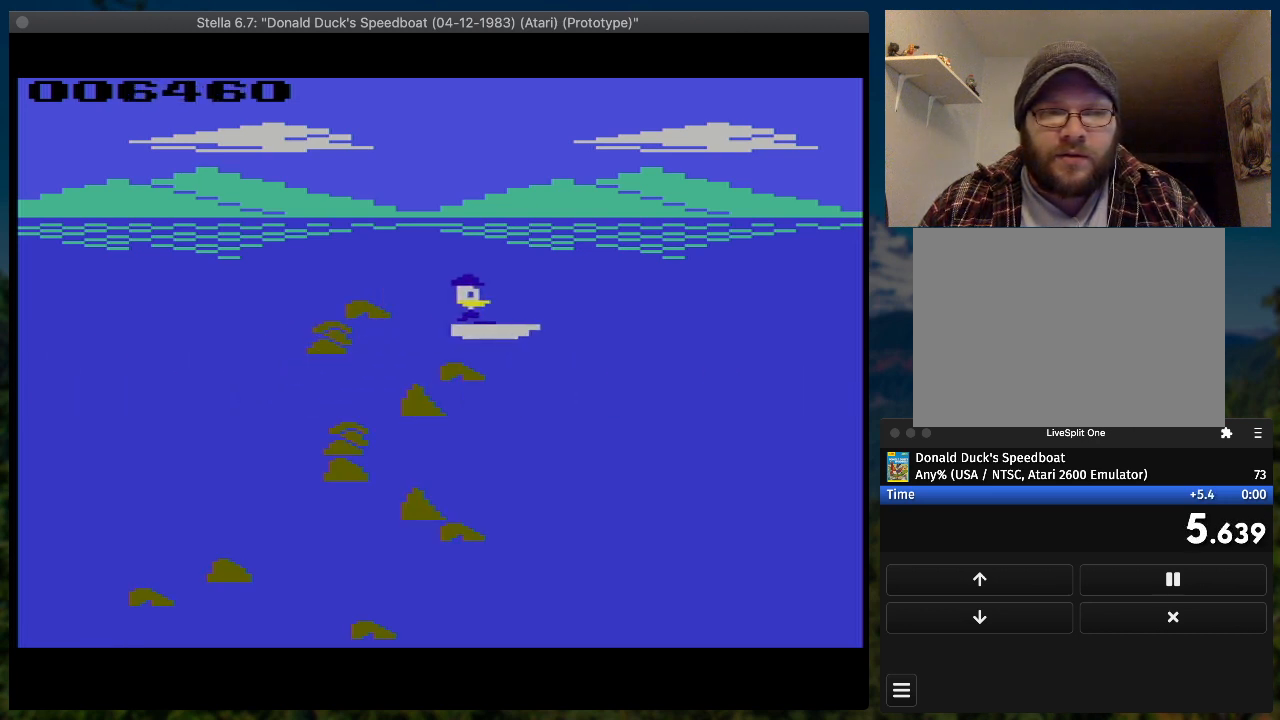
{"buttons": ["SQUARE", "DPAD_RIGHT"], "button_events": []}
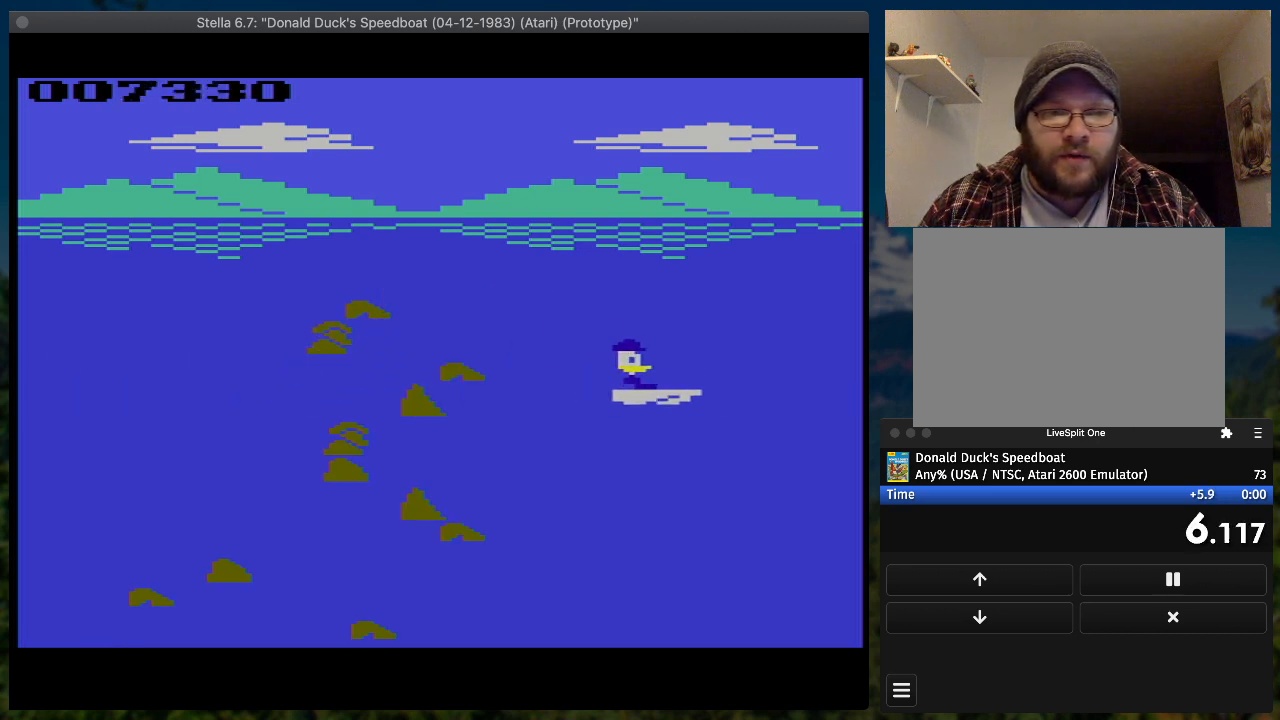
{"buttons": ["SQUARE", "DPAD_RIGHT"], "button_events": []}
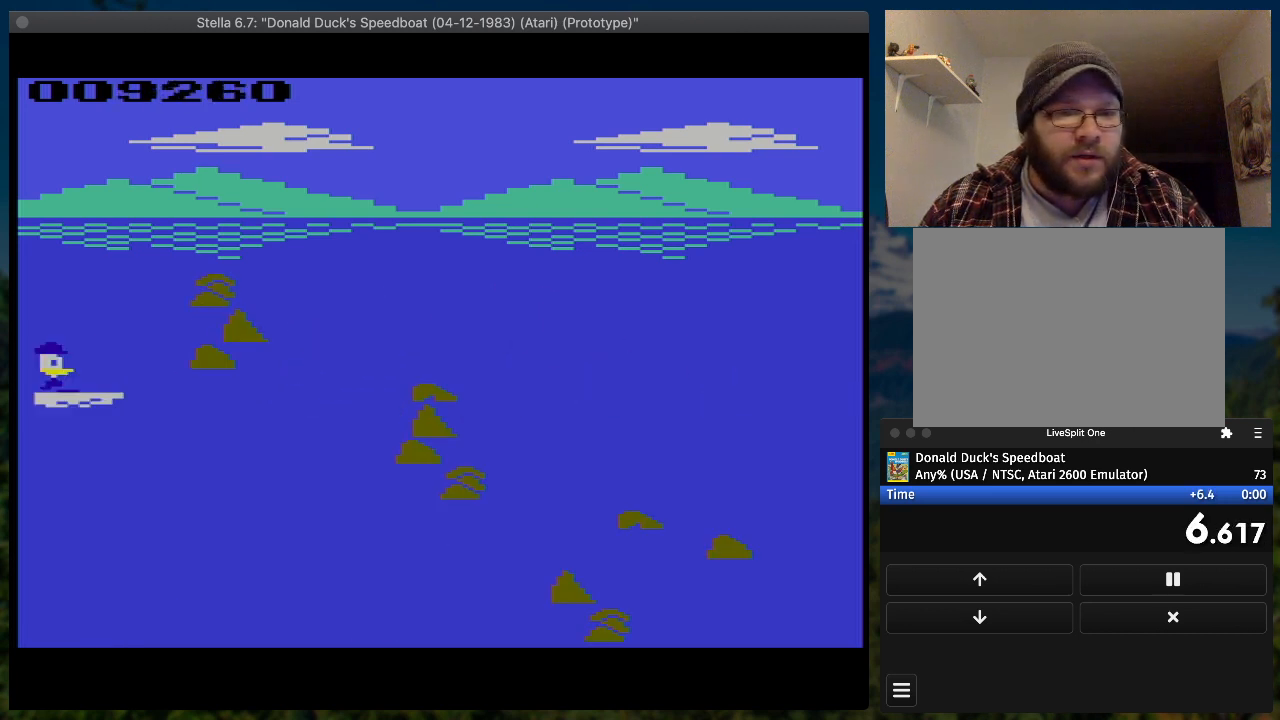
{"buttons": ["SQUARE", "DPAD_RIGHT"], "button_events": [[67, "DPAD_UP", "down"], [300, "DPAD_UP", "up"]]}
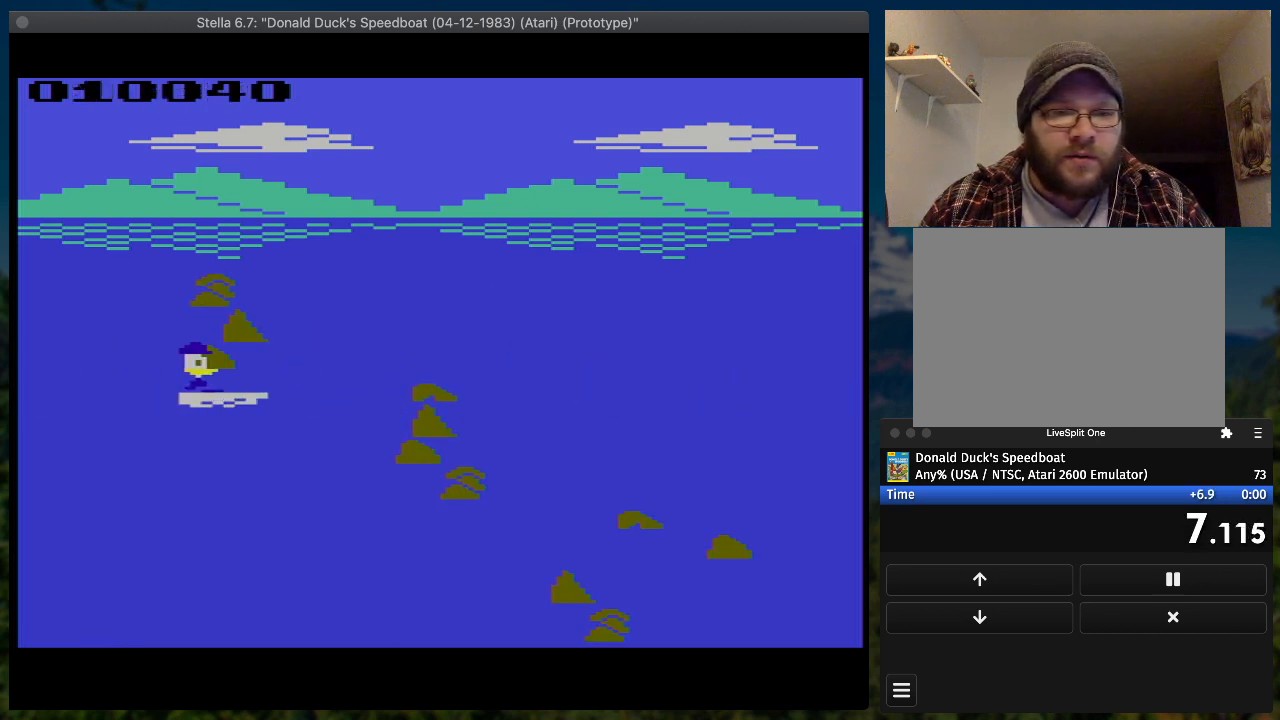
{"buttons": ["SQUARE", "DPAD_DOWN", "DPAD_RIGHT"], "button_events": [[200, "DPAD_DOWN", "down"]]}
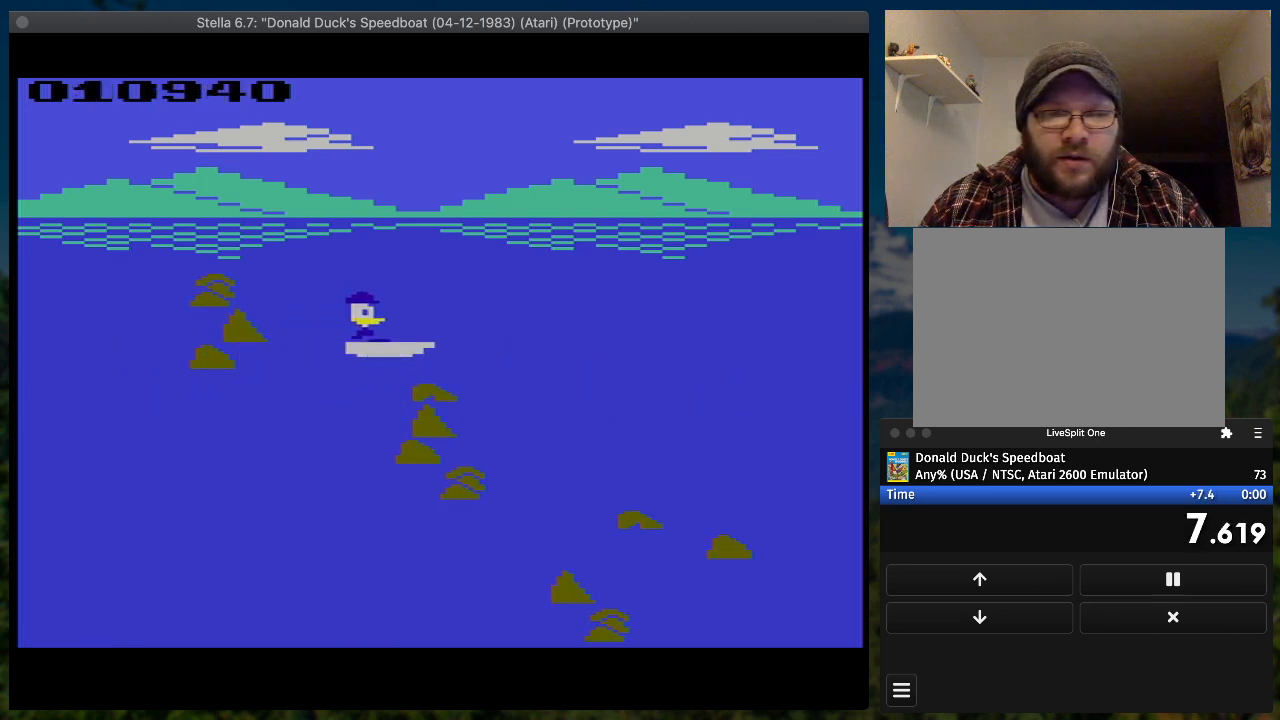
{"buttons": ["SQUARE", "DPAD_RIGHT"], "button_events": [[333, "DPAD_DOWN", "up"]]}
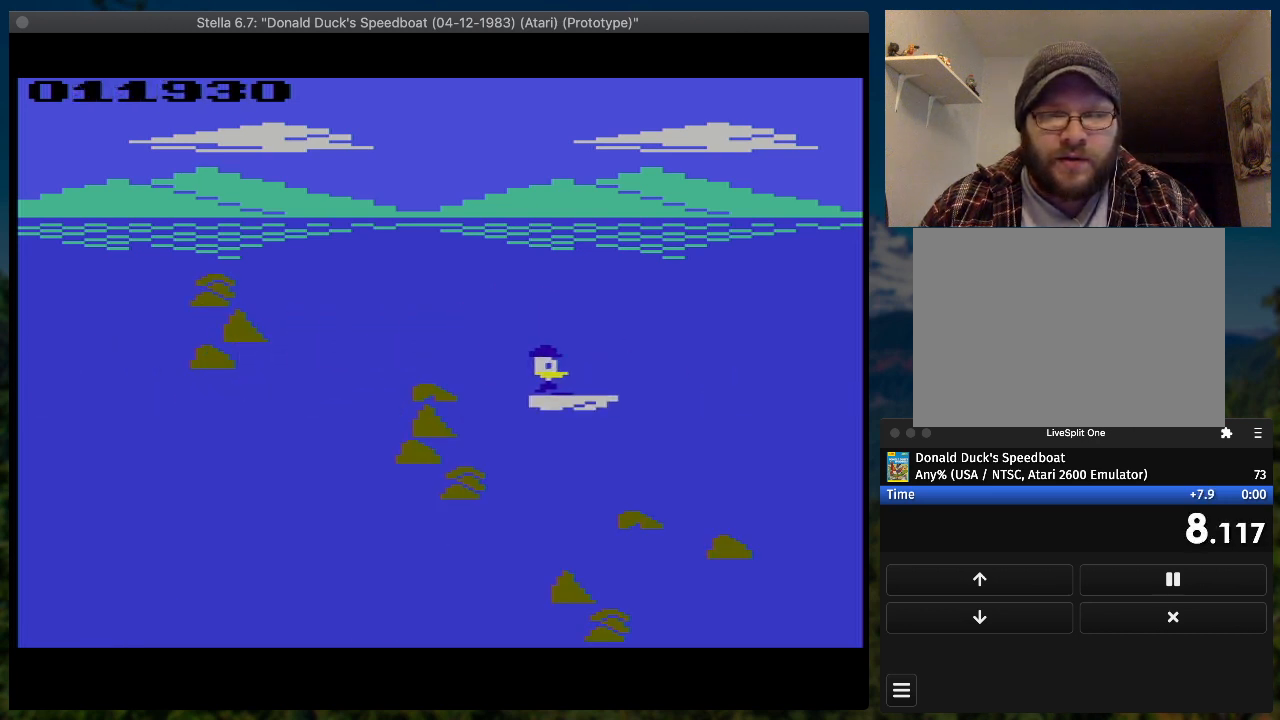
{"buttons": ["SQUARE", "DPAD_RIGHT"], "button_events": []}
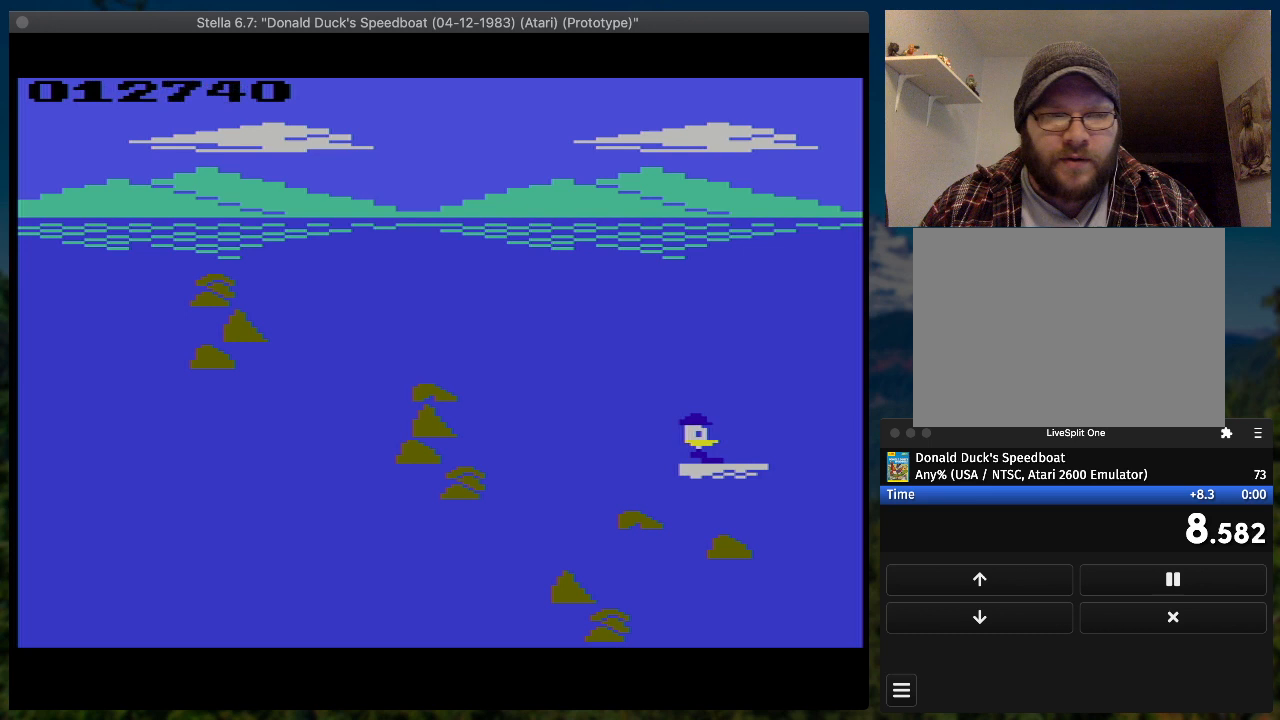
{"buttons": ["SQUARE", "DPAD_RIGHT"], "button_events": [[367, "DPAD_UP", "down"], [467, "DPAD_UP", "up"]]}
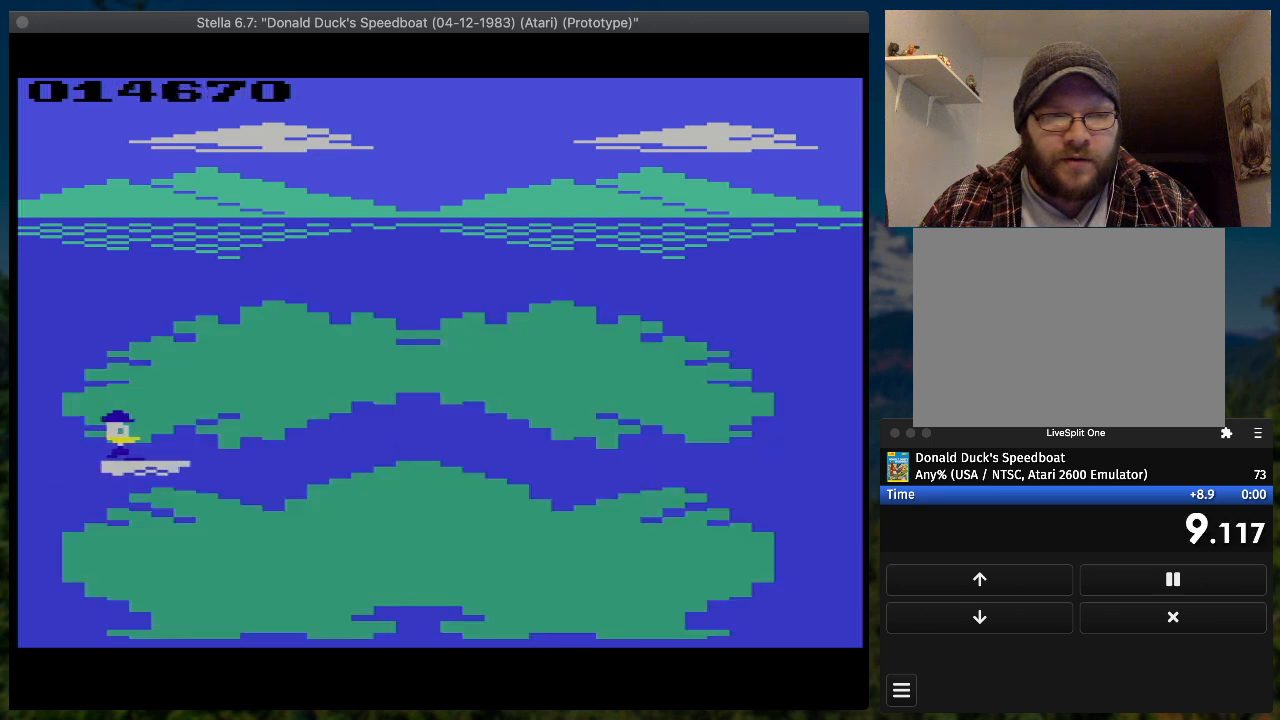
{"buttons": ["SQUARE", "DPAD_RIGHT"], "button_events": []}
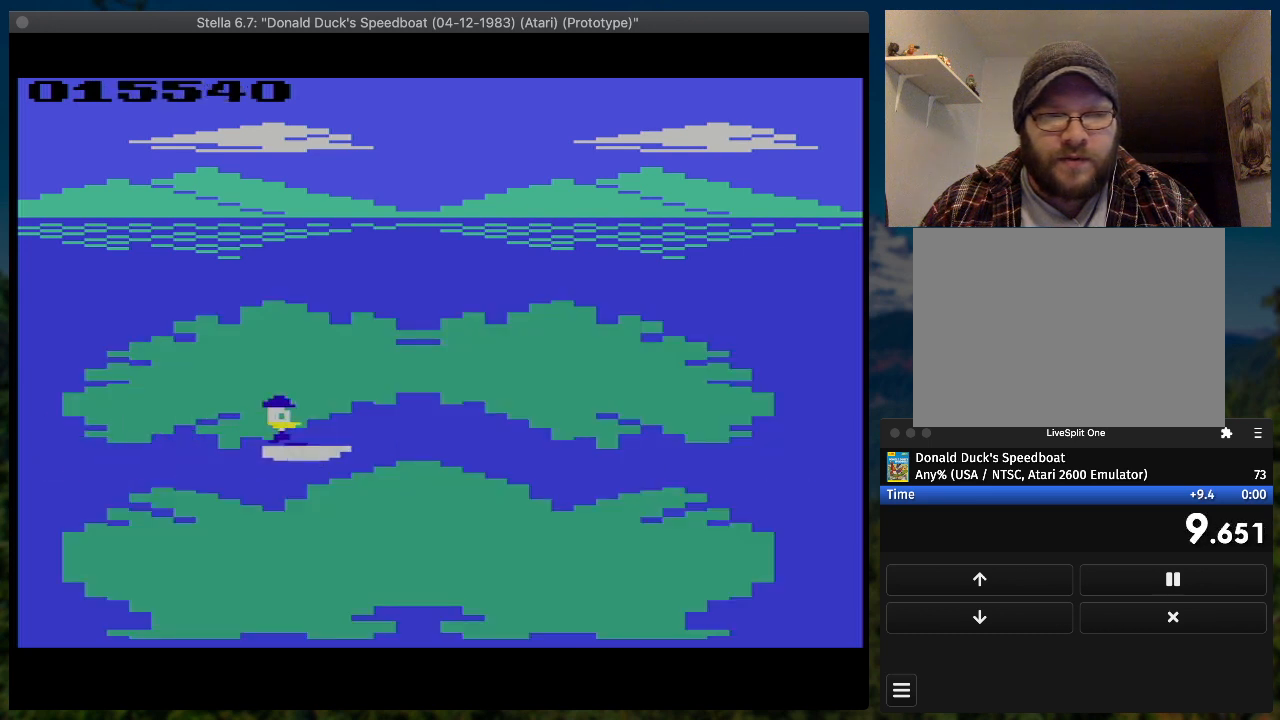
{"buttons": ["SQUARE", "DPAD_RIGHT"], "button_events": []}
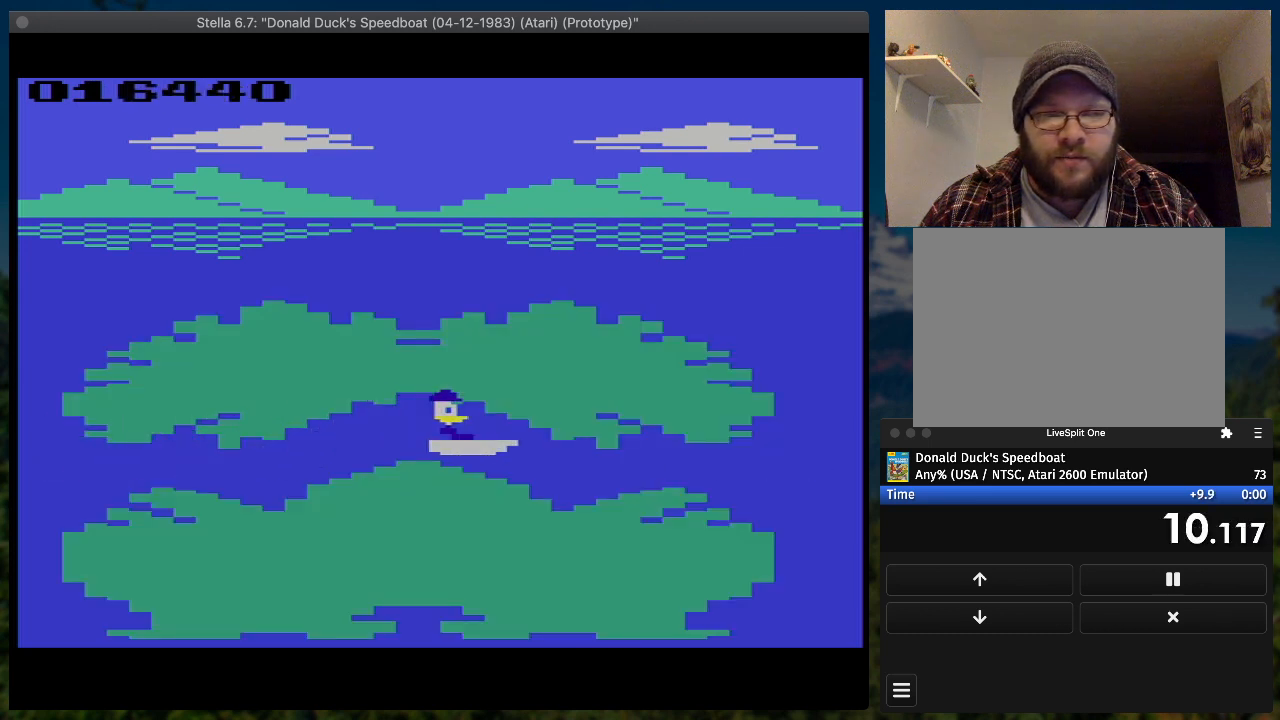
{"buttons": ["SQUARE", "DPAD_RIGHT"], "button_events": []}
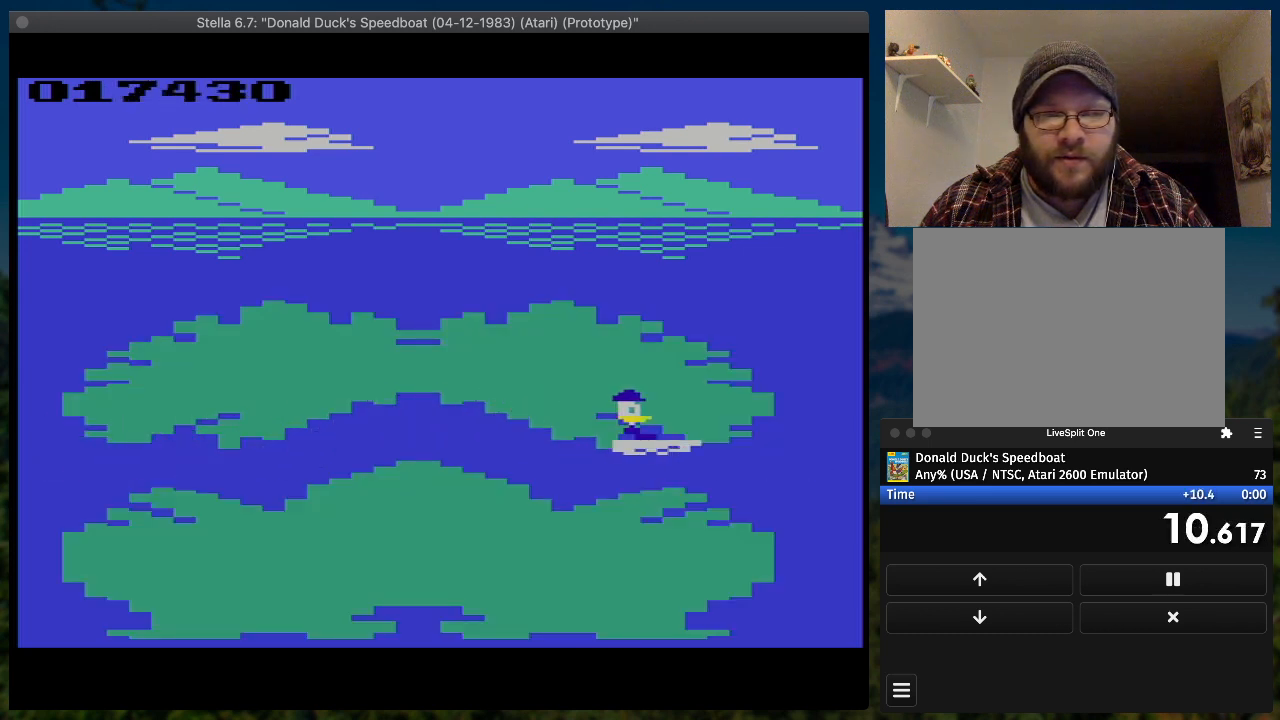
{"buttons": ["SQUARE", "DPAD_RIGHT"], "button_events": []}
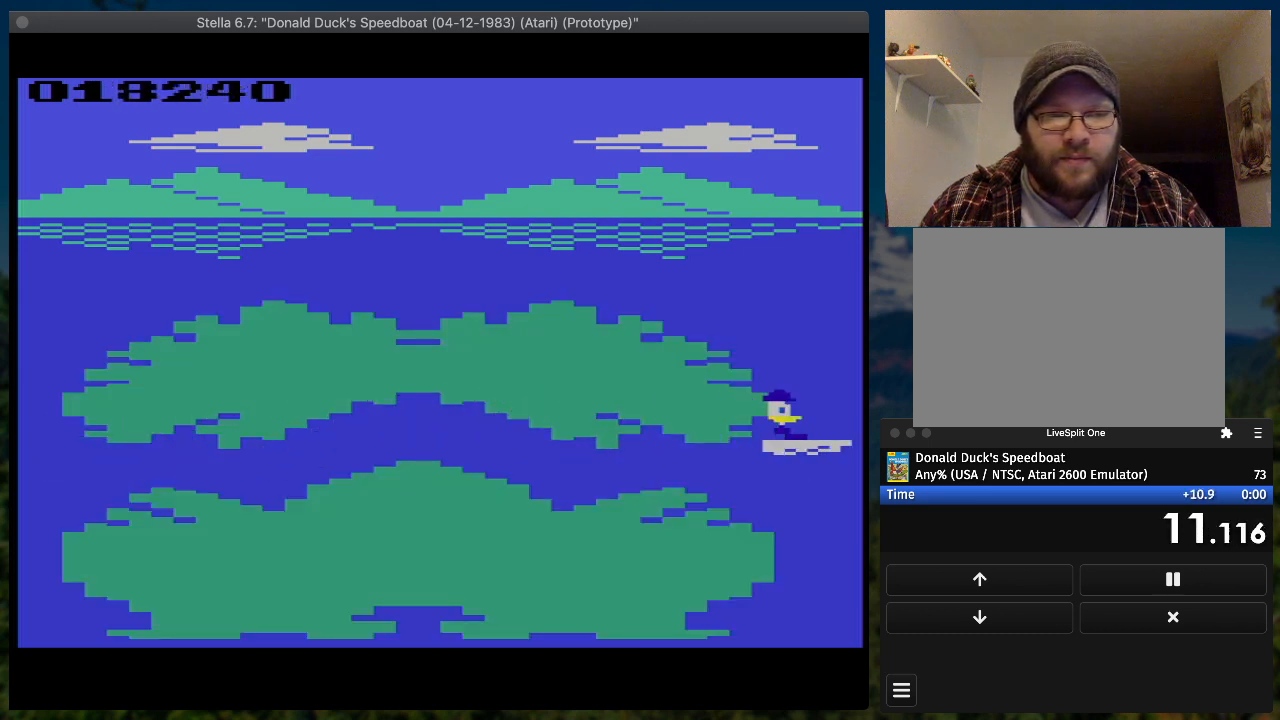
{"buttons": ["SQUARE", "DPAD_UP", "DPAD_RIGHT"], "button_events": [[300, "DPAD_UP", "down"]]}
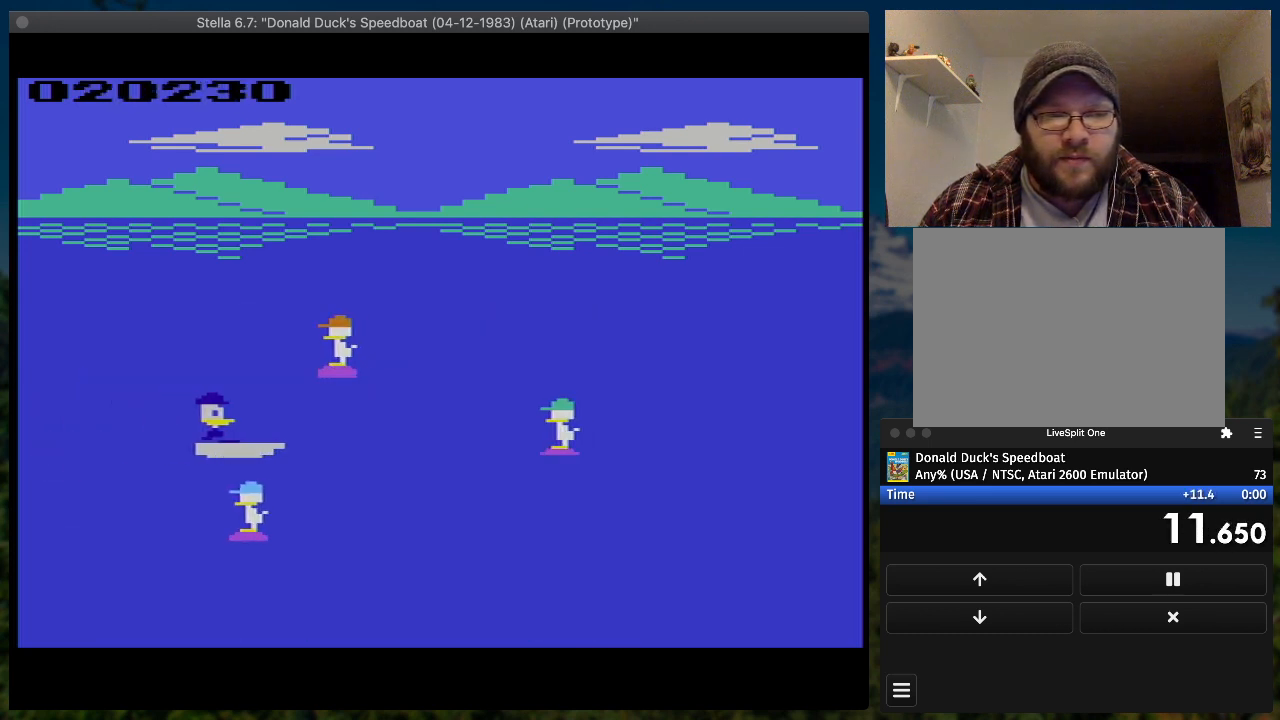
{"buttons": ["SQUARE", "DPAD_RIGHT"], "button_events": [[267, "DPAD_UP", "up"]]}
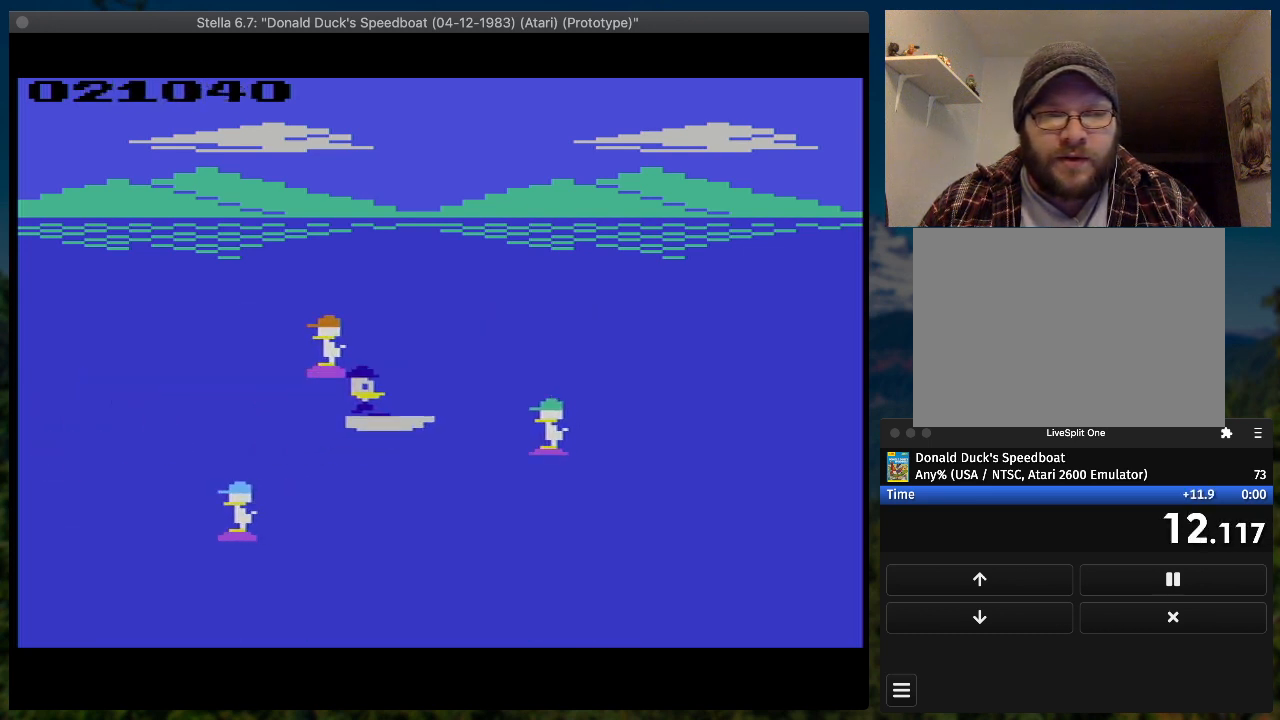
{"buttons": ["SQUARE", "DPAD_RIGHT"], "button_events": []}
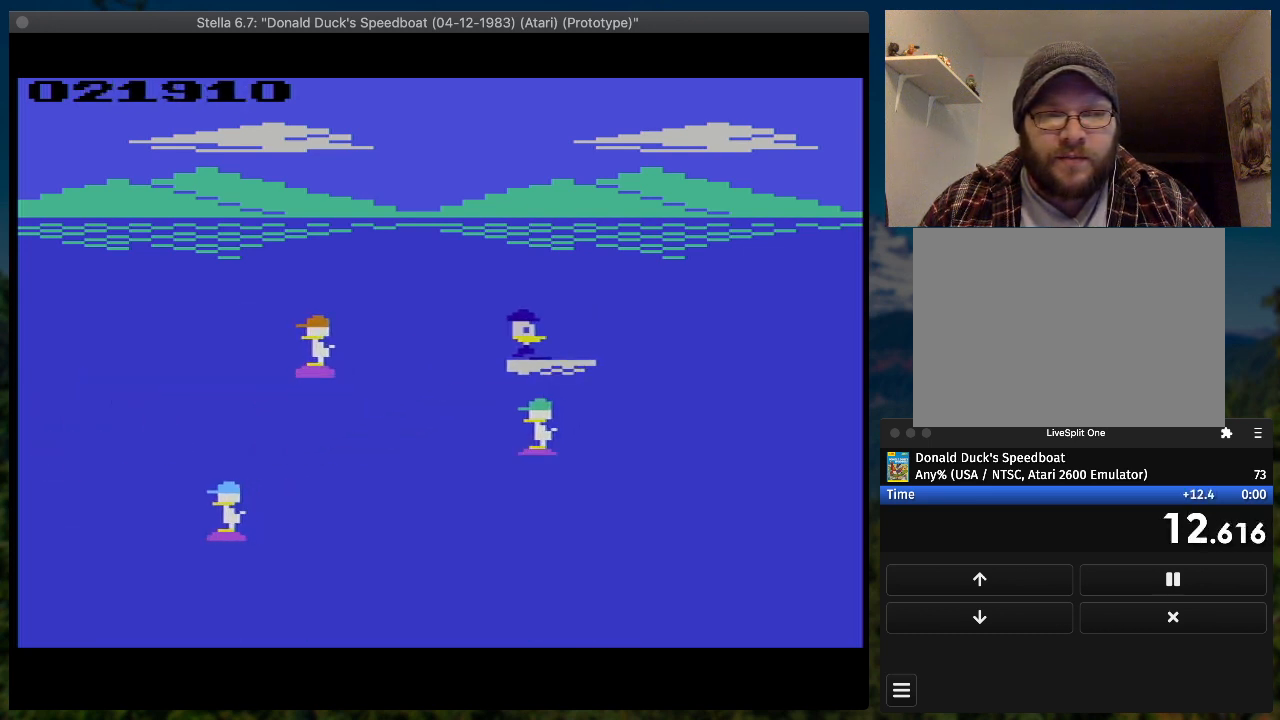
{"buttons": ["SQUARE", "DPAD_RIGHT"], "button_events": []}
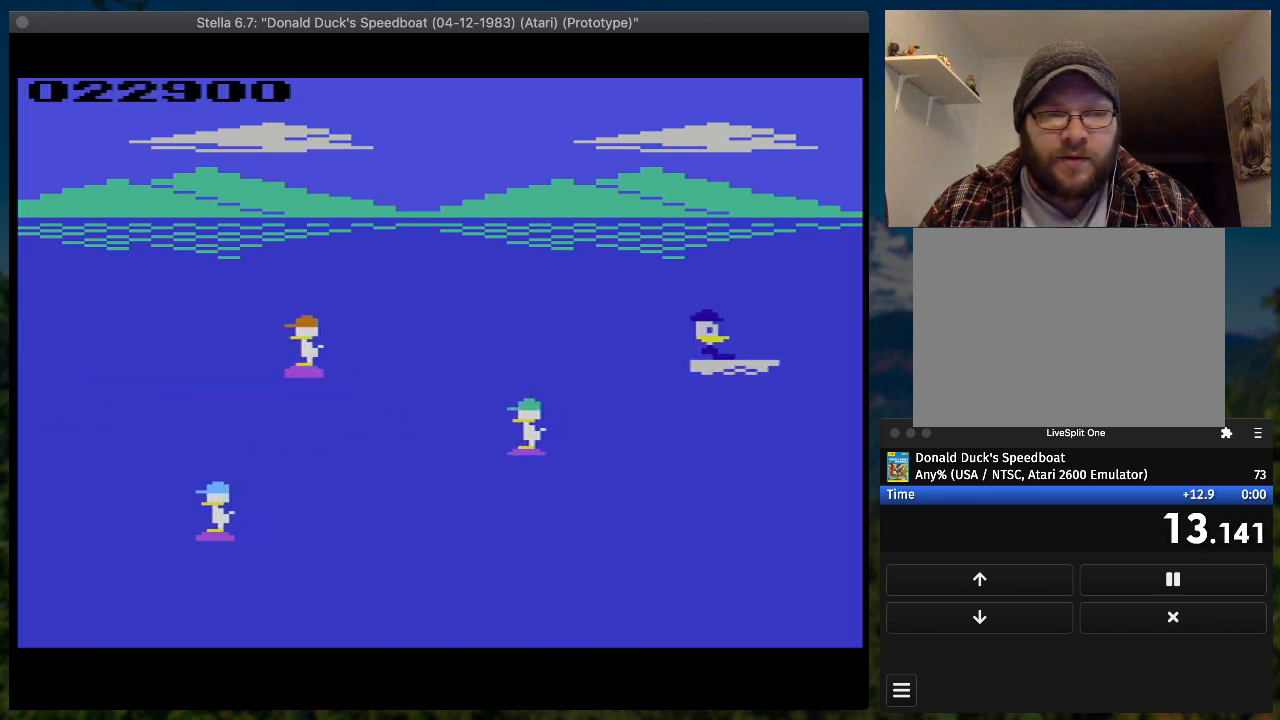
{"buttons": ["SQUARE", "DPAD_RIGHT"], "button_events": []}
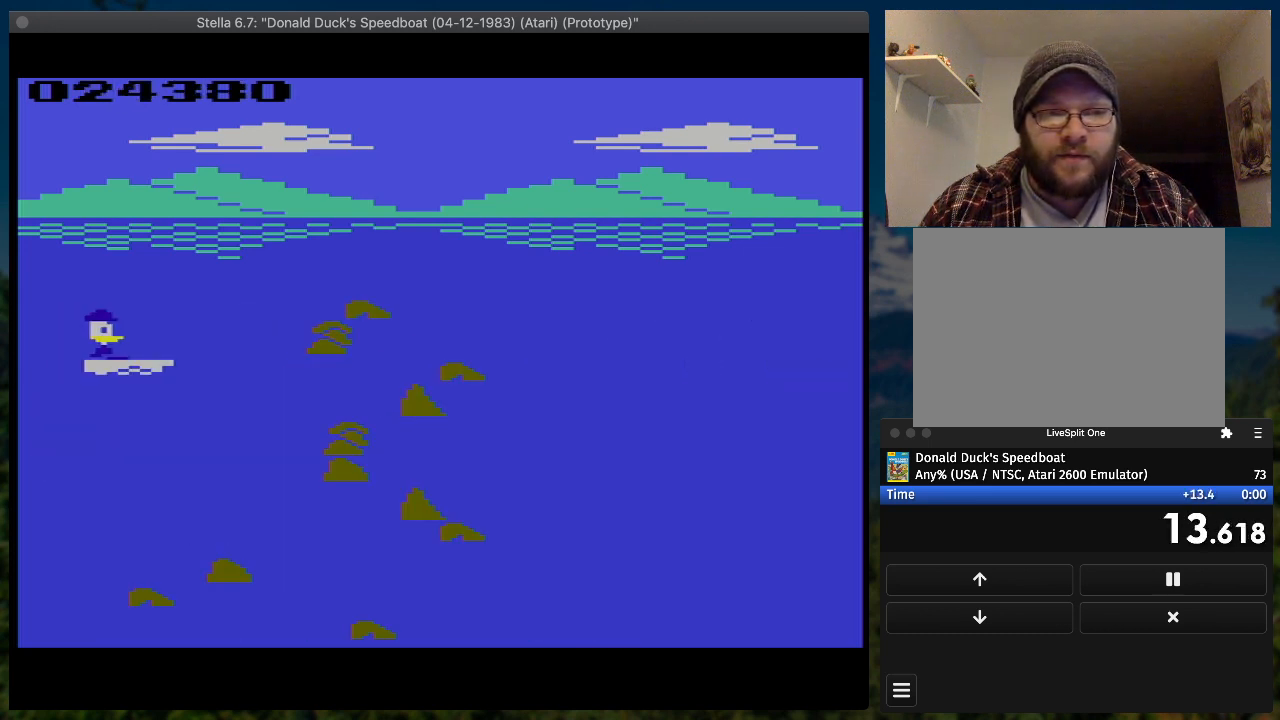
{"buttons": ["SQUARE", "DPAD_RIGHT"], "button_events": [[67, "DPAD_UP", "down"], [267, "DPAD_UP", "up"]]}